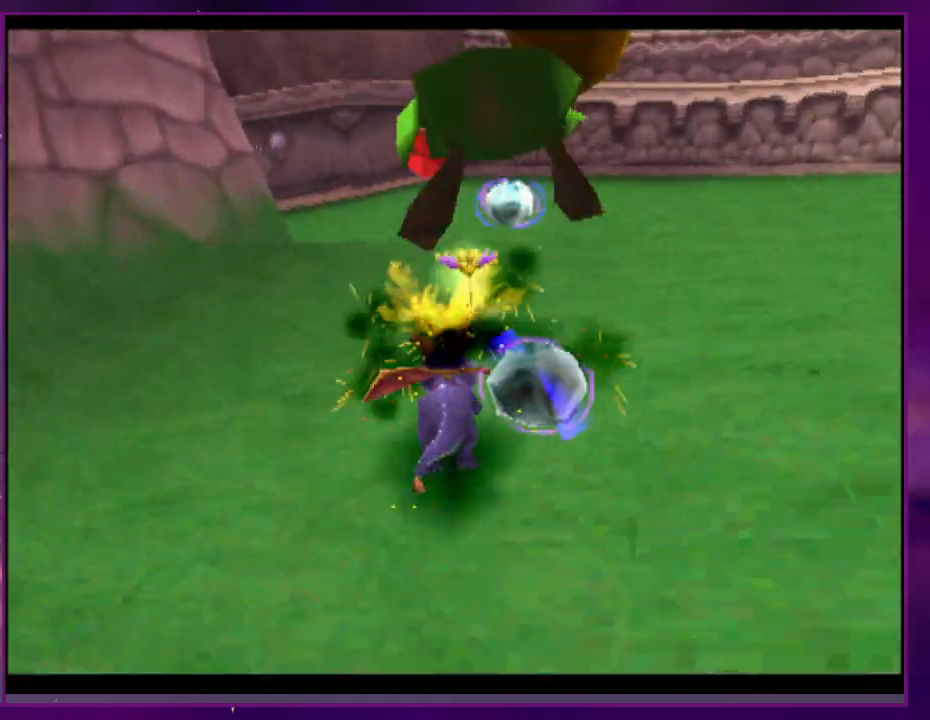
Gameplay with a controller (PlayStation layout); each line is a JSON object with the inputs held at the frame after it. "events" lists button and stick changes between this image and that frame as [ms after this image, input, new state], when the widget could be followed in between. Not read: DPAD_LEFT L3 R3 left_stick right_stick.
{"buttons": ["DPAD_UP"], "events": [[67, "SQUARE", "up"], [167, "CROSS", "down"], [267, "CROSS", "up"], [500, "DPAD_UP", "down"]]}
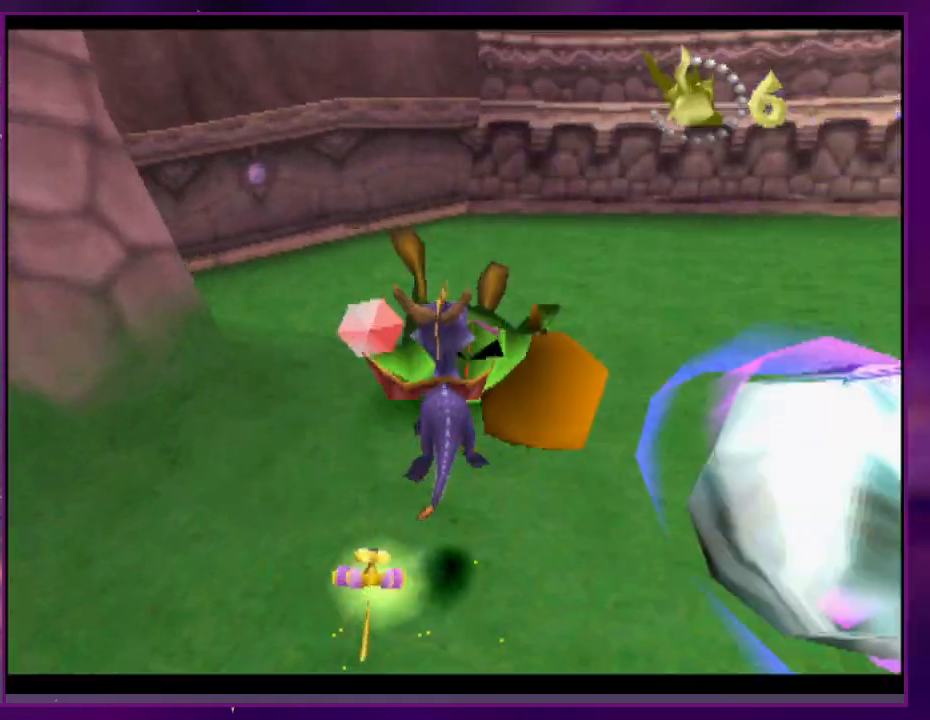
{"buttons": ["SQUARE"], "events": [[267, "SQUARE", "down"], [333, "DPAD_UP", "up"]]}
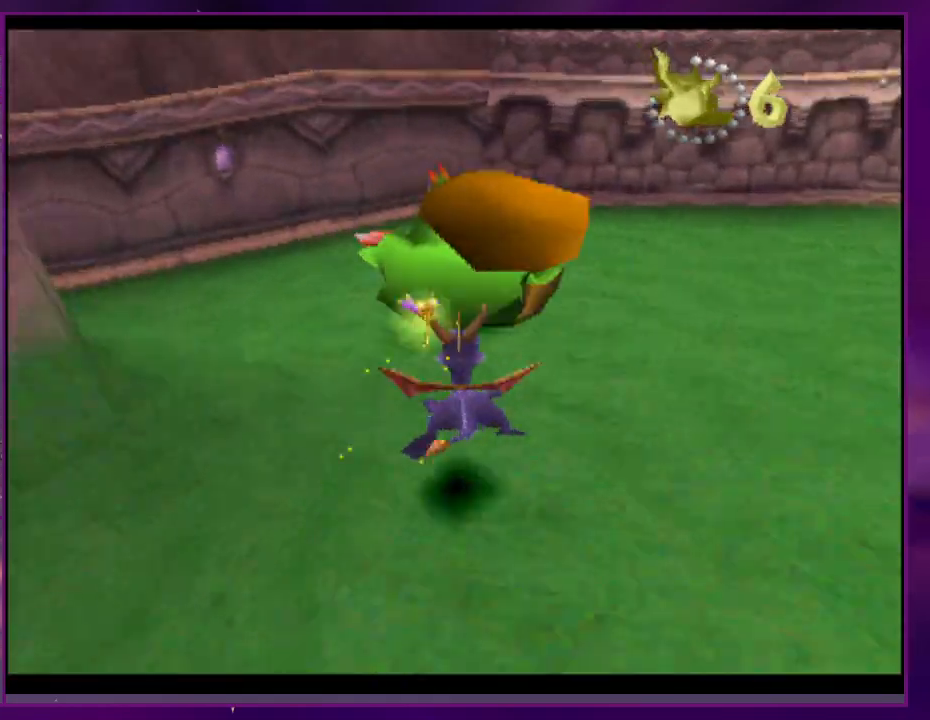
{"buttons": ["CROSS", "L2", "DPAD_RIGHT"]}
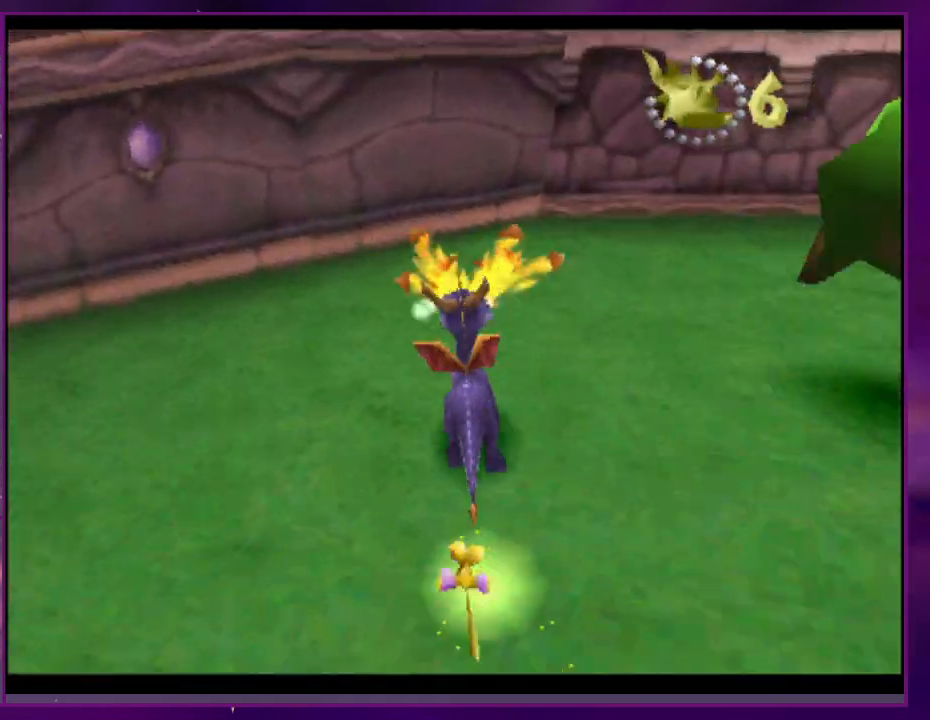
{"buttons": ["SQUARE"], "events": [[67, "CROSS", "up"], [133, "DPAD_DOWN", "down"], [200, "DPAD_DOWN", "up"], [300, "SQUARE", "down"], [367, "DPAD_RIGHT", "up"], [367, "L2", "up"]]}
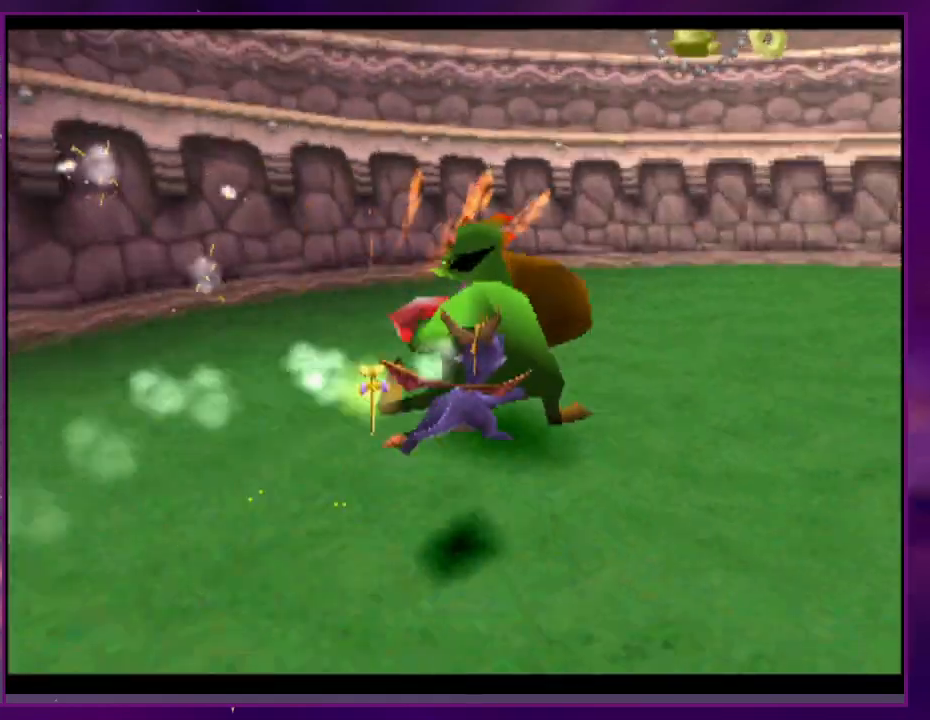
{"buttons": ["L2", "DPAD_DOWN"], "events": [[133, "SQUARE", "up"], [300, "CROSS", "down"], [433, "CROSS", "up"], [467, "DPAD_DOWN", "down"], [500, "L2", "down"]]}
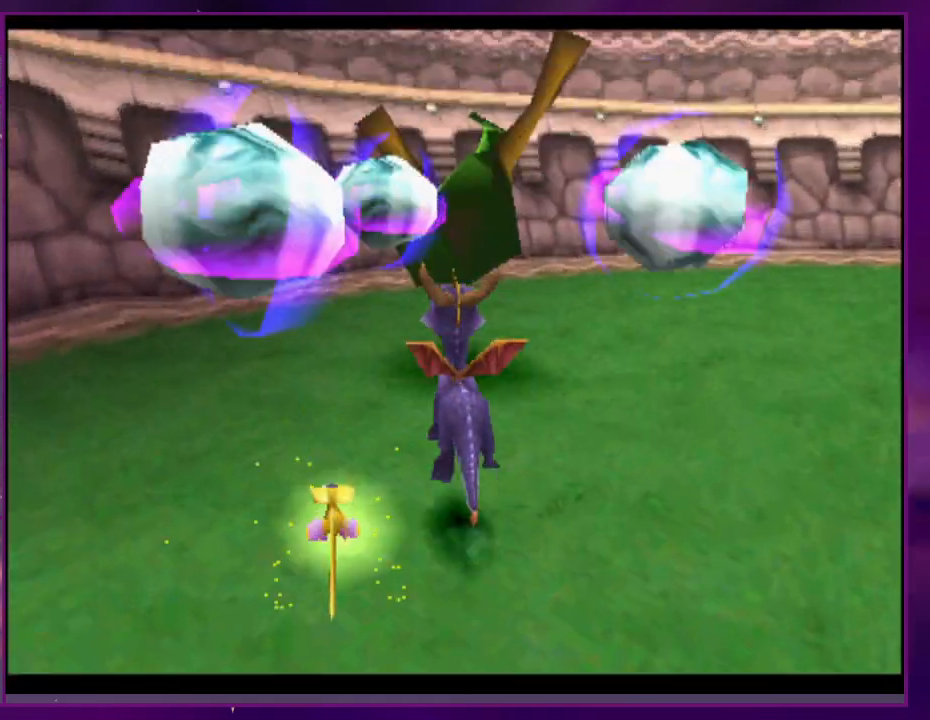
{"buttons": ["L2", "DPAD_DOWN", "DPAD_RIGHT"], "events": [[467, "DPAD_RIGHT", "down"]]}
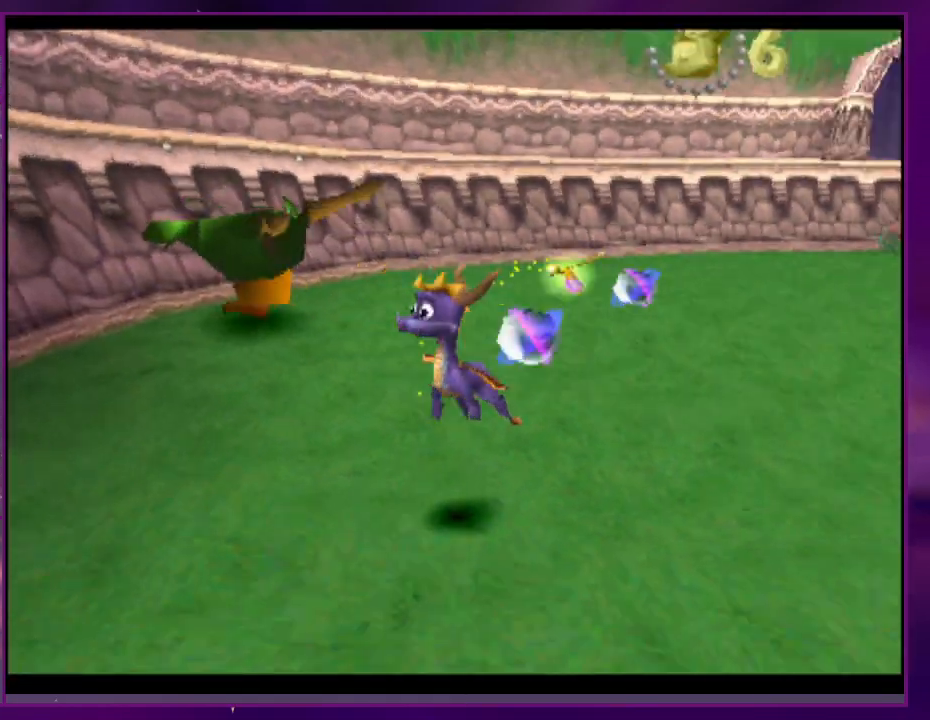
{"buttons": [], "events": [[33, "DPAD_DOWN", "up"], [33, "DPAD_UP", "down"], [100, "L2", "up"], [167, "L2", "down"], [200, "DPAD_RIGHT", "up"], [233, "DPAD_RIGHT", "down"], [267, "DPAD_RIGHT", "up"], [267, "L2", "up"], [433, "DPAD_UP", "up"]]}